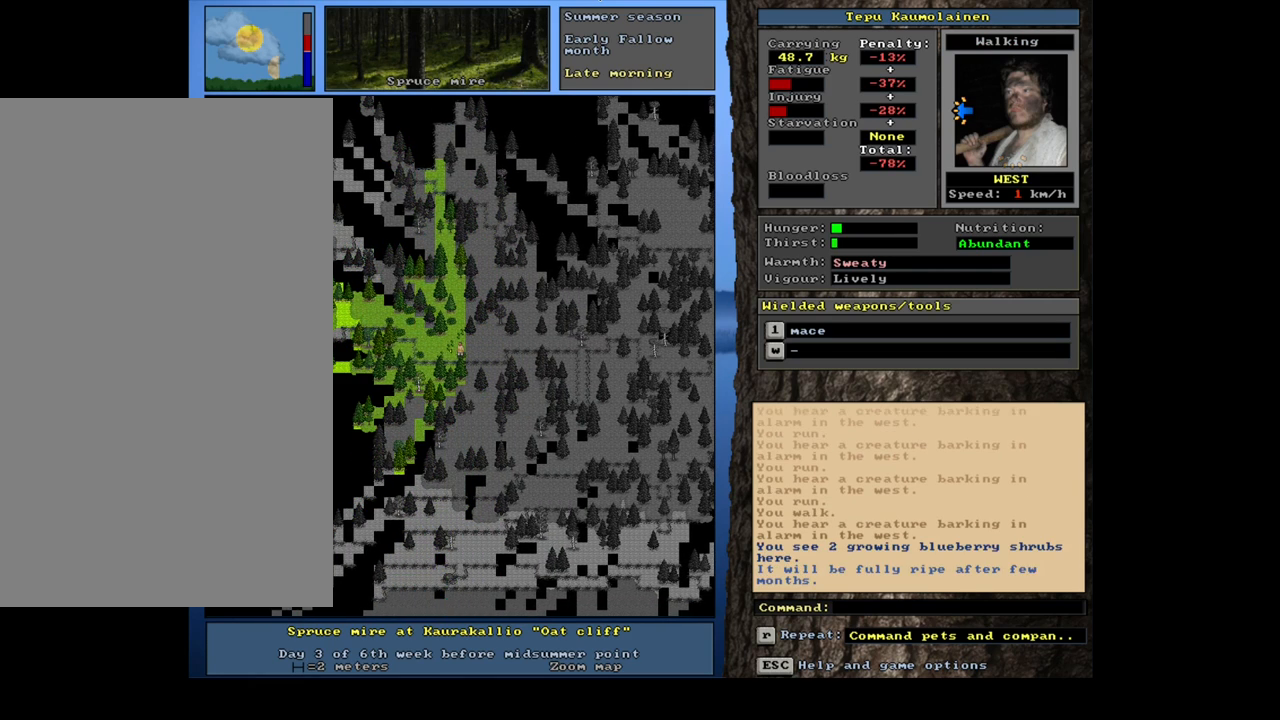
Gameplay with keyboard and mouse; each line is a JSON object with the keys and mouse buttons held at the frame after it. "events" lists presses ("down") and releases ("up") of ".", "/", "0", "1", "2", "3", "4", "5", "6", "7", "8", "9", "a", "alt_l", "alt_r", "b", "backslash", "backspace", "c", "caps_lock", "comma", "ctrl_l", "ctrl_r", "d", "down", "e", "equals", "escape", "f", "f1", "f10", "f11", "f12", "f2", "f3", "f4", "f5", "f6", "f7", "f8", "f9", "g", "h", "i", "j", "k", "l", "lbracket", "left", "m", "minus", "n", "num0", "num1", "num2", "num3", "num4", "num5", "num6", "num7", "num8", "num9", "o", "p", "q", "quote", "r", "rbracket", "return", "right", "s", "semicolon", "shift_l", "shift_r", "space", "super", "t", "tab", "tilde", "u", "up", "v", "w", "x", "y", "z", "mouse_left", "mouse_wheel" and "mouse_right" between this image and that frame as [ms after this image, input, new state], when the widget could be followed in between. "mouse_left", "mouse_wheel", "mouse_right" = the "left", "wheel", "right" buttons of the "mouse" list. No other keys are recorded. "wheel" means that the mouse wheel is clicked or scrolled. Mouse movement is not recorded.
{"keys": ["ctrl_l", "num4"], "mouse": [], "events": [[84, "num4", "up"], [200, "num4", "down"], [300, "num4", "up"], [434, "num4", "down"]]}
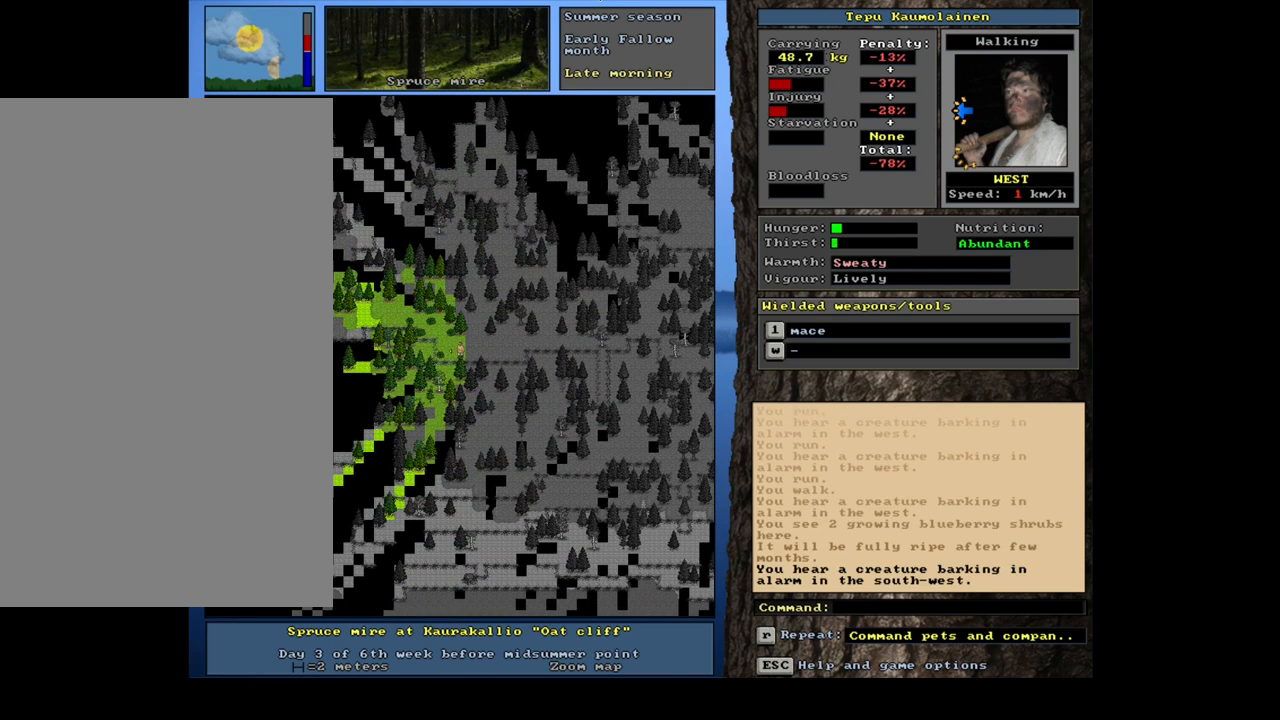
{"keys": ["ctrl_l"], "mouse": [], "events": [[50, "num4", "up"]]}
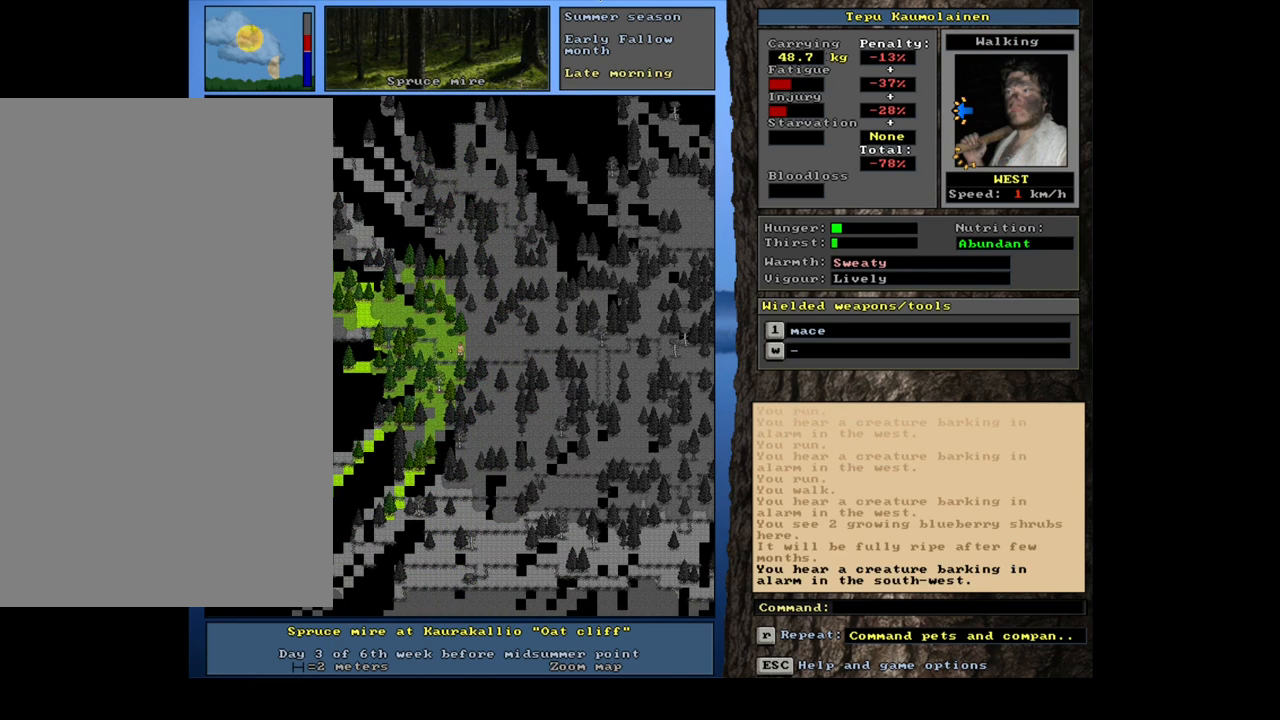
{"keys": ["ctrl_l"], "mouse": [], "events": [[84, "num4", "down"], [200, "num4", "up"], [267, "num4", "down"], [384, "num4", "up"]]}
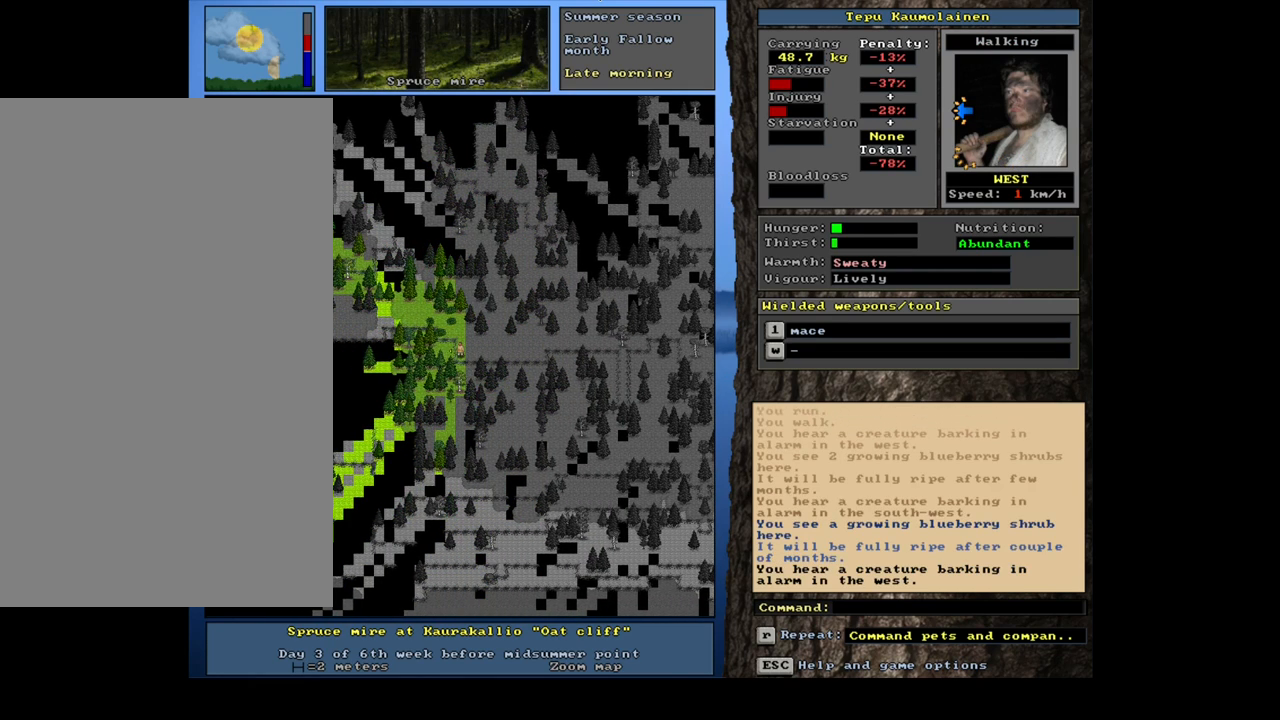
{"keys": ["ctrl_l"], "mouse": [], "events": [[367, "num1", "down"], [484, "num1", "up"]]}
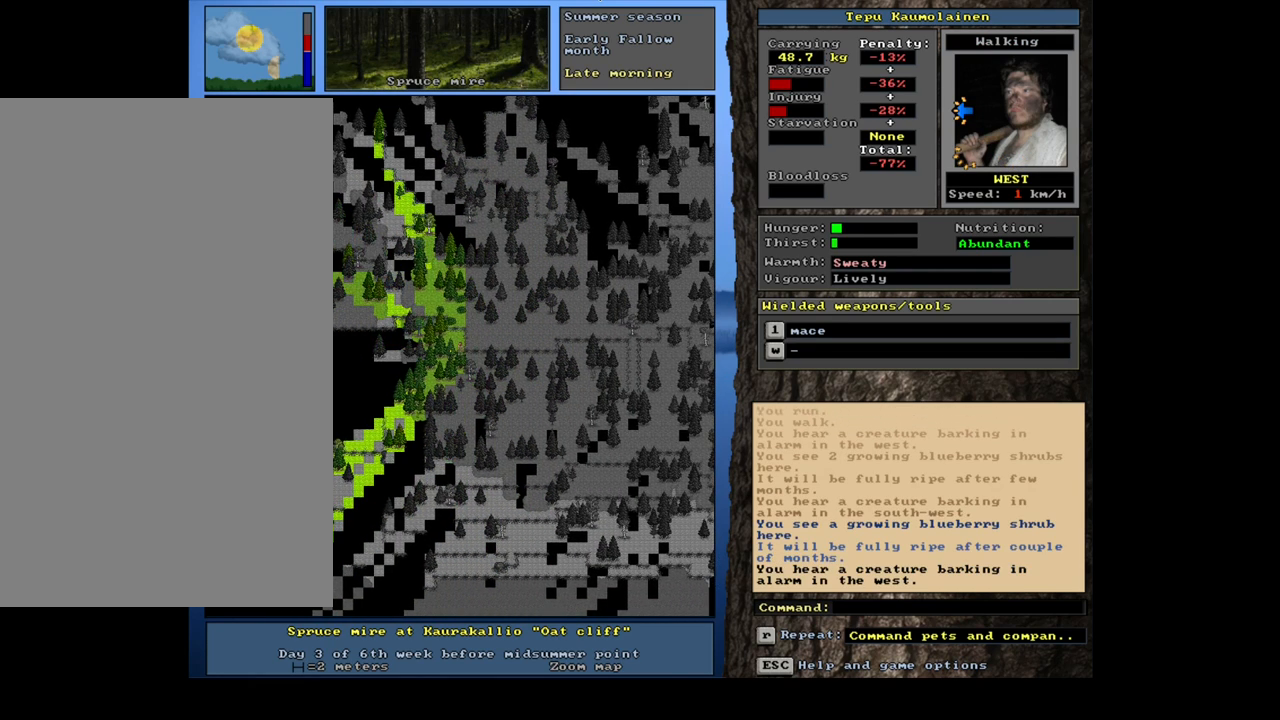
{"keys": ["ctrl_l"], "mouse": [], "events": [[250, "num1", "down"], [350, "num1", "up"]]}
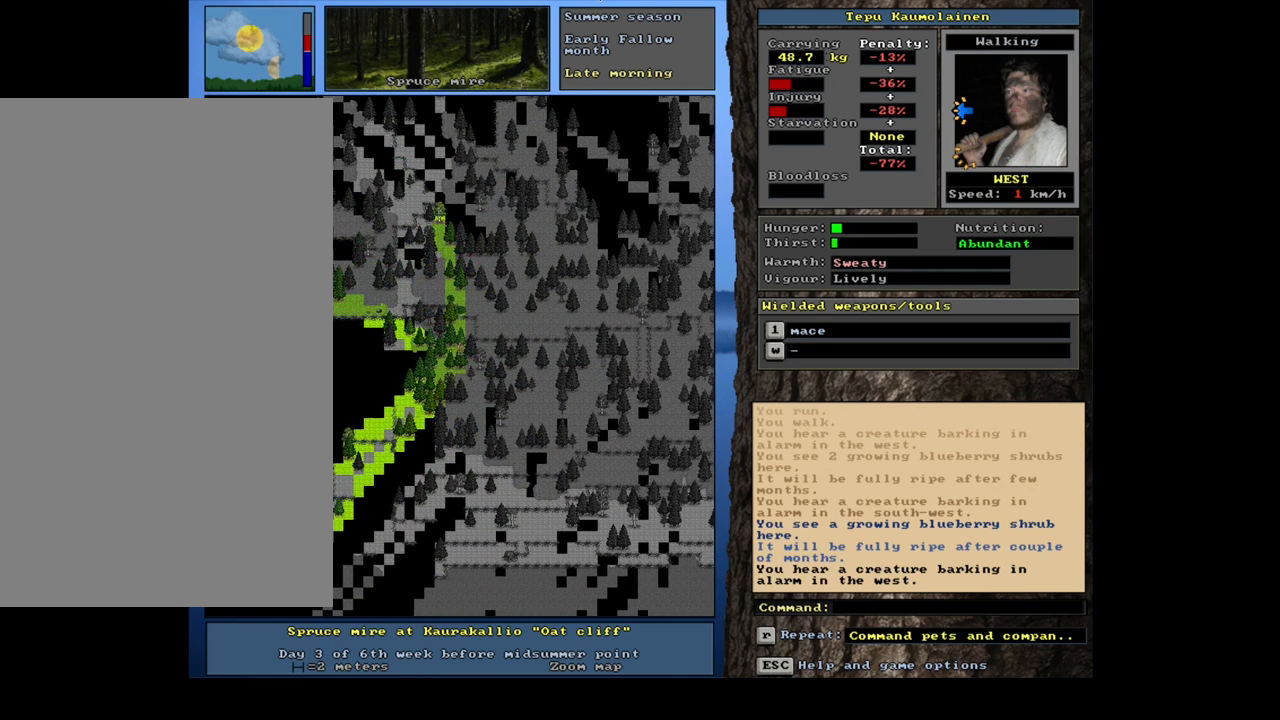
{"keys": ["ctrl_l"], "mouse": [], "events": [[217, "num4", "down"], [317, "num4", "up"]]}
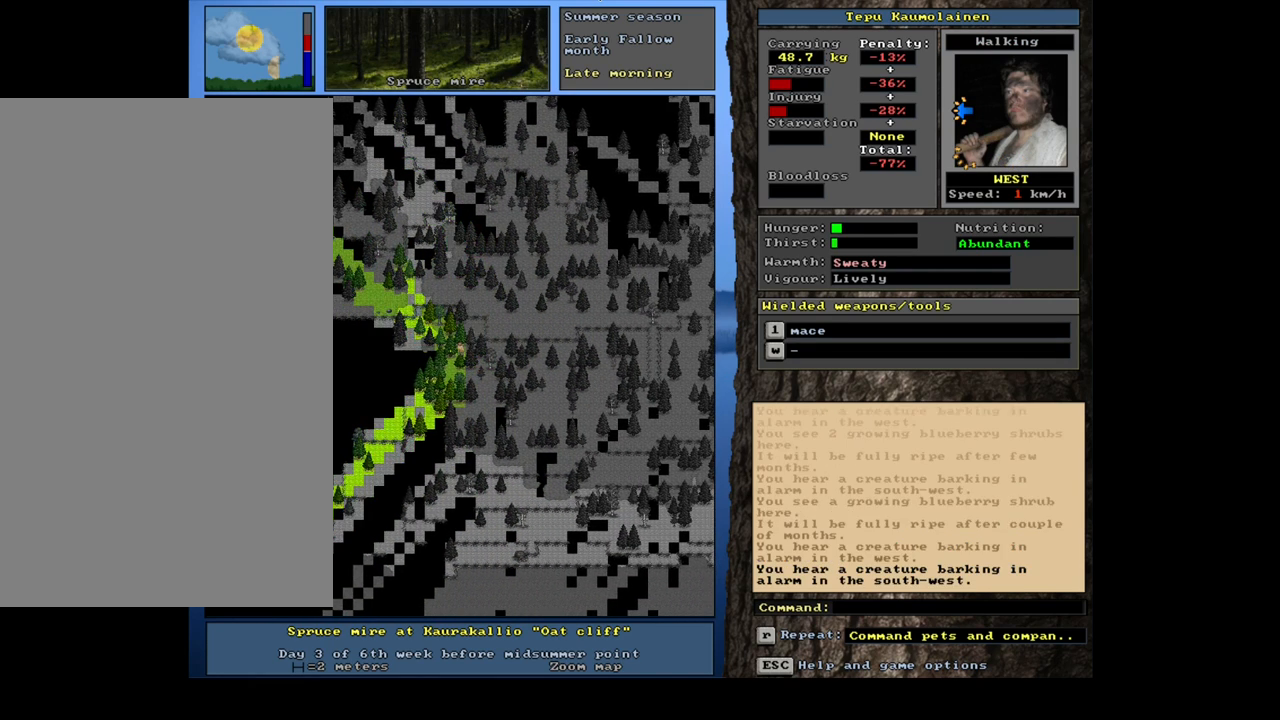
{"keys": ["ctrl_l"], "mouse": [], "events": [[34, "num1", "down"], [167, "num1", "up"]]}
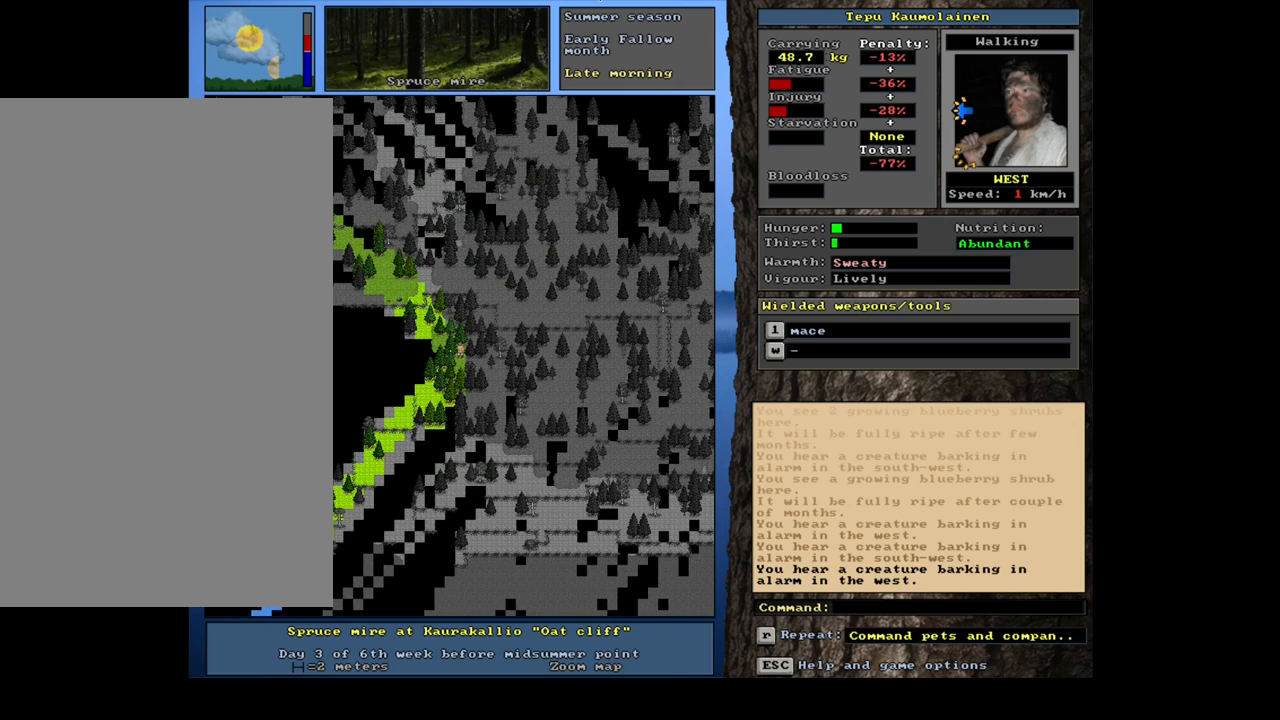
{"keys": ["ctrl_l"], "mouse": [], "events": [[167, "num7", "down"], [267, "num7", "up"]]}
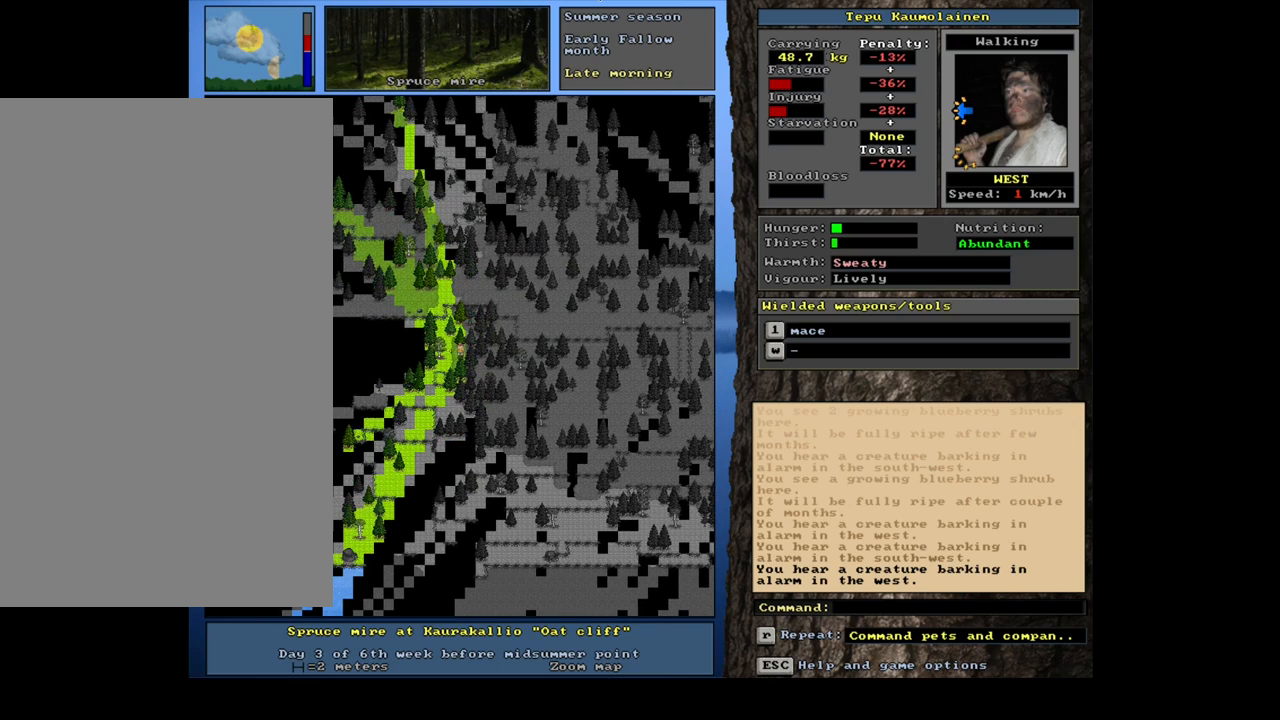
{"keys": ["ctrl_l", "num1"], "mouse": [], "events": [[367, "num1", "down"]]}
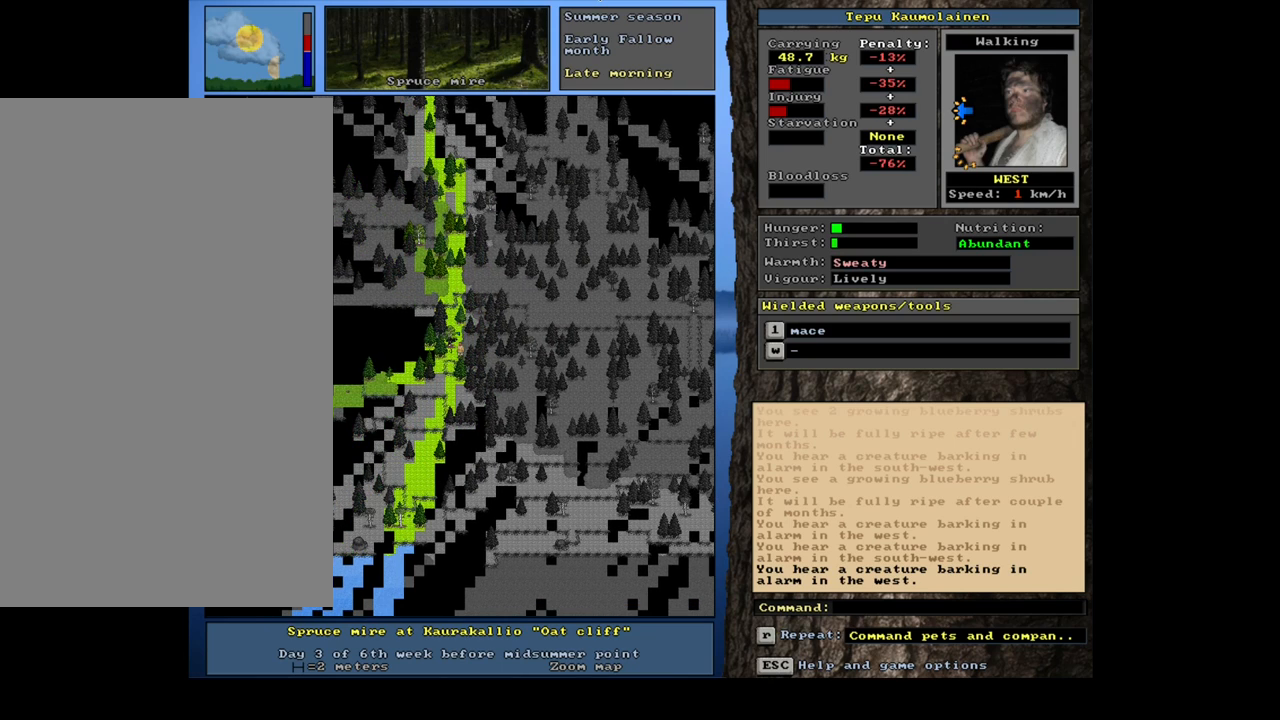
{"keys": ["ctrl_l", "num1"], "mouse": [], "events": [[17, "num1", "up"], [450, "num1", "down"]]}
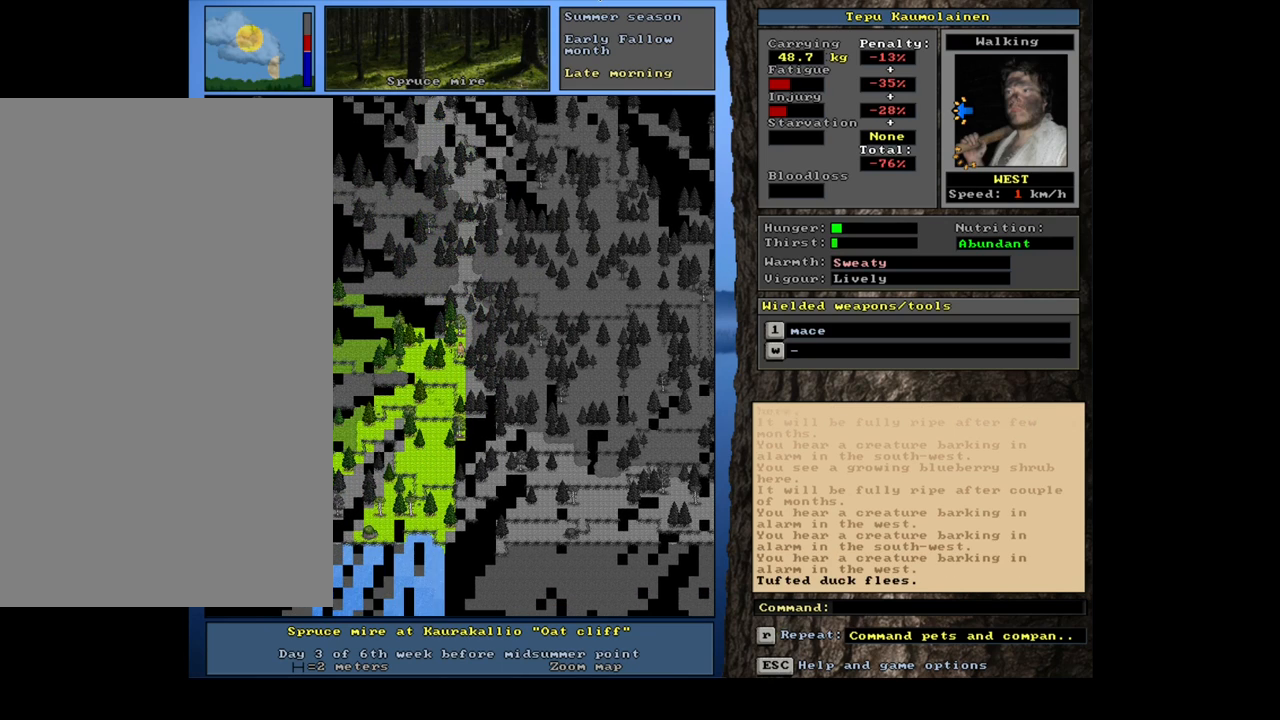
{"keys": ["ctrl_l"], "mouse": [], "events": [[67, "num1", "up"]]}
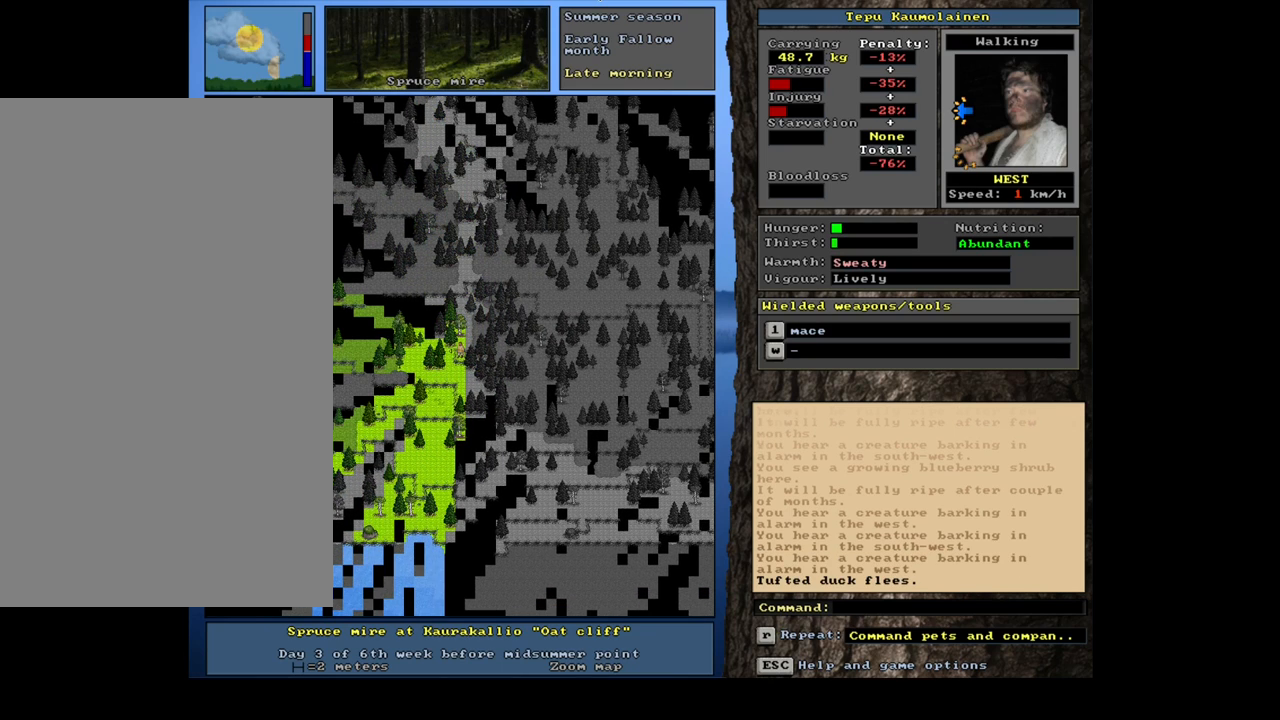
{"keys": ["ctrl_l", "num4"], "mouse": [], "events": [[17, "num7", "down"], [100, "num7", "up"], [467, "num4", "down"]]}
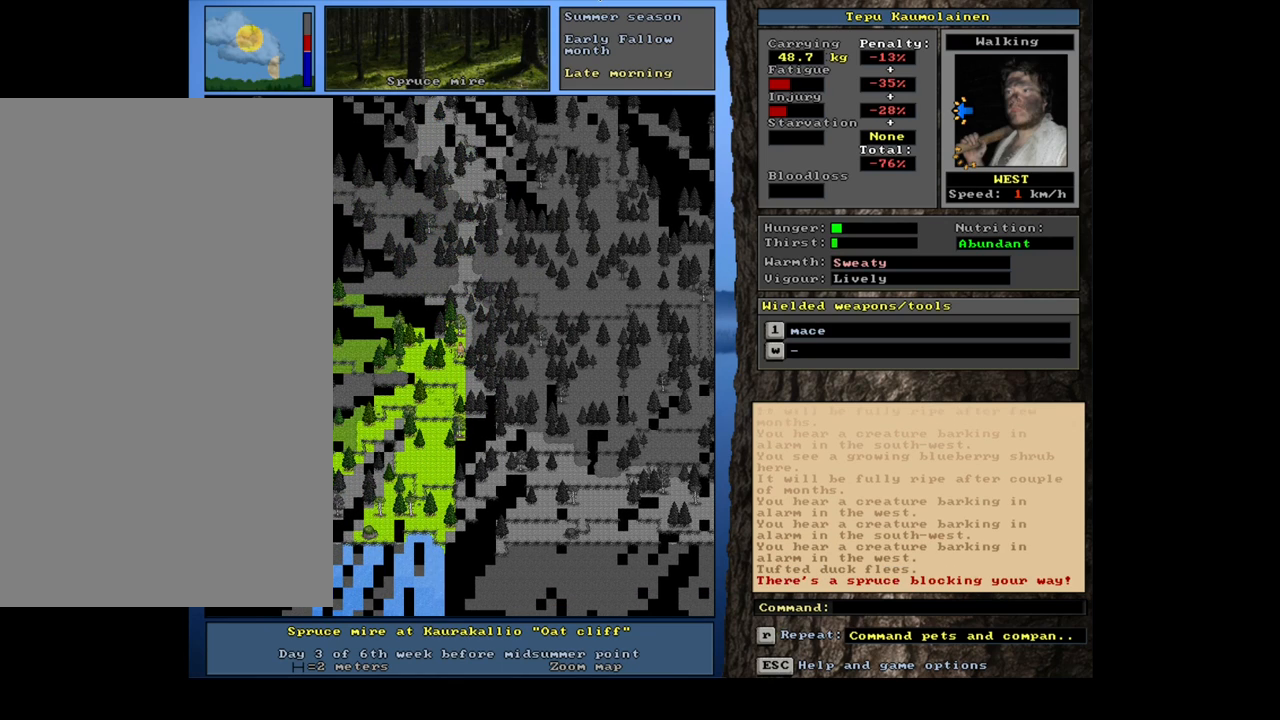
{"keys": ["ctrl_l"], "mouse": [], "events": [[67, "num4", "up"], [167, "num7", "down"], [250, "num7", "up"]]}
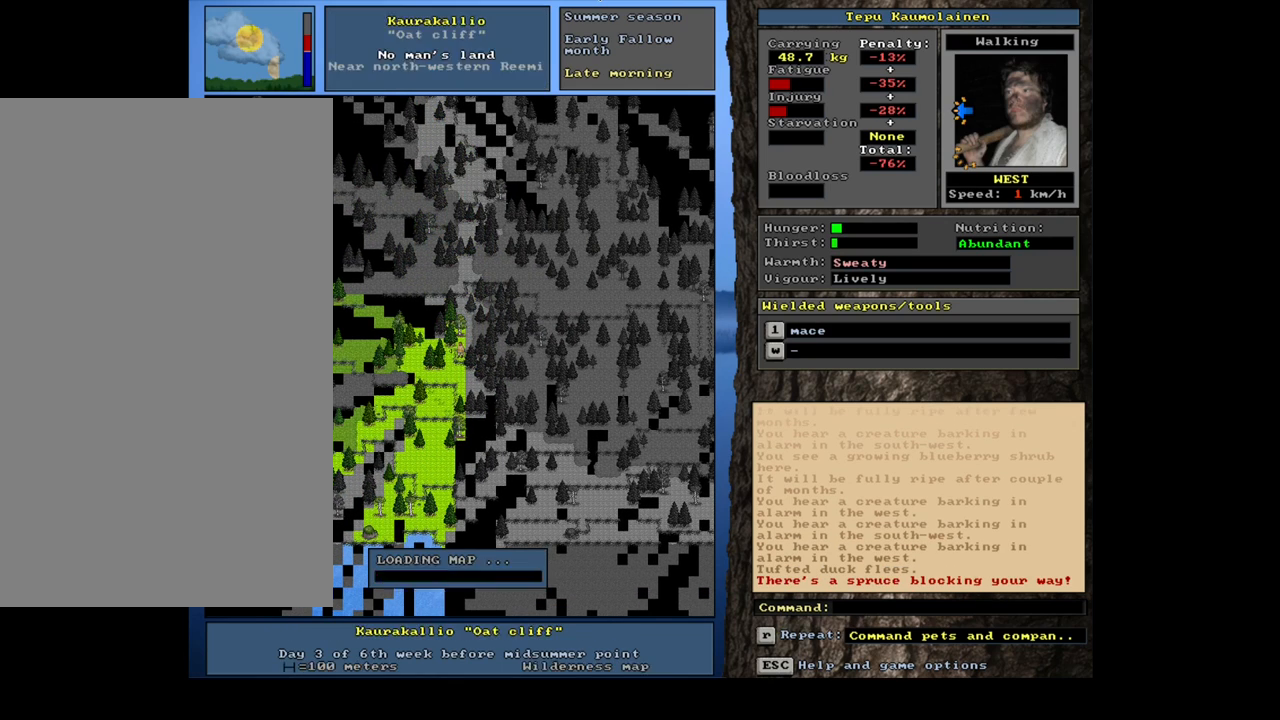
{"keys": ["ctrl_l"], "mouse": [], "events": []}
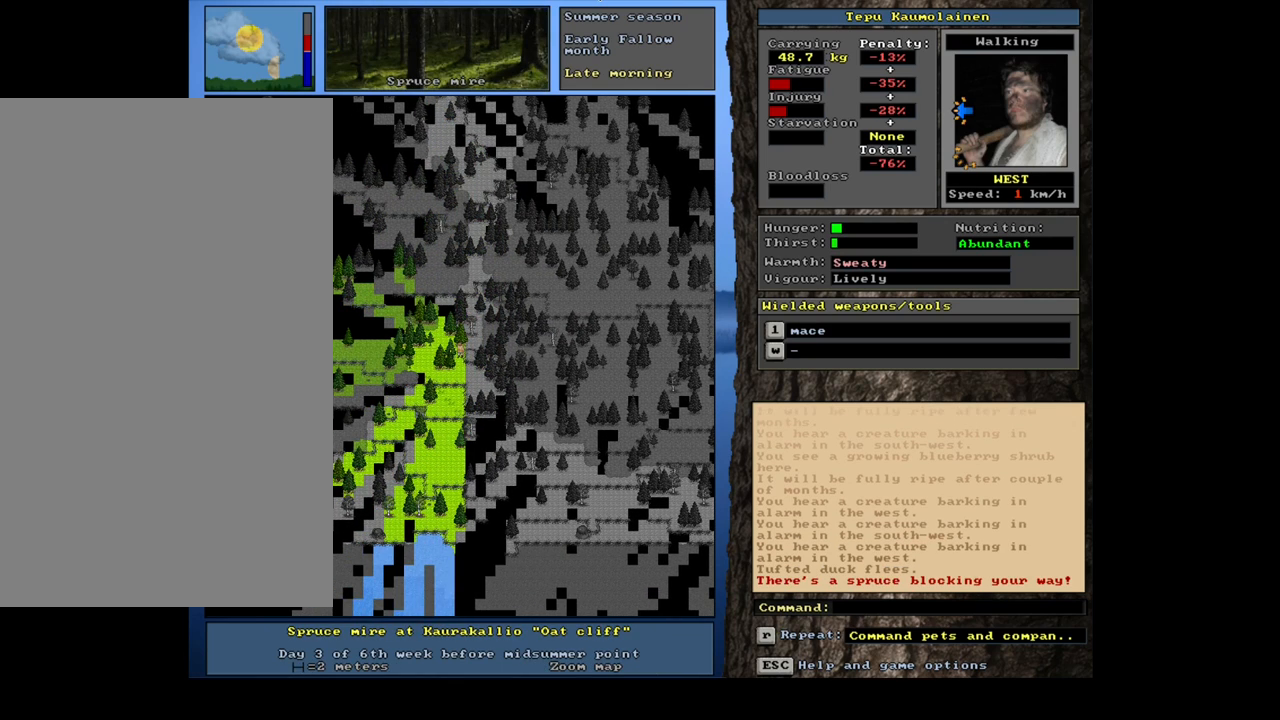
{"keys": ["ctrl_l"], "mouse": [], "events": [[34, "num4", "down"], [84, "num4", "up"], [400, "num7", "down"], [467, "num7", "up"]]}
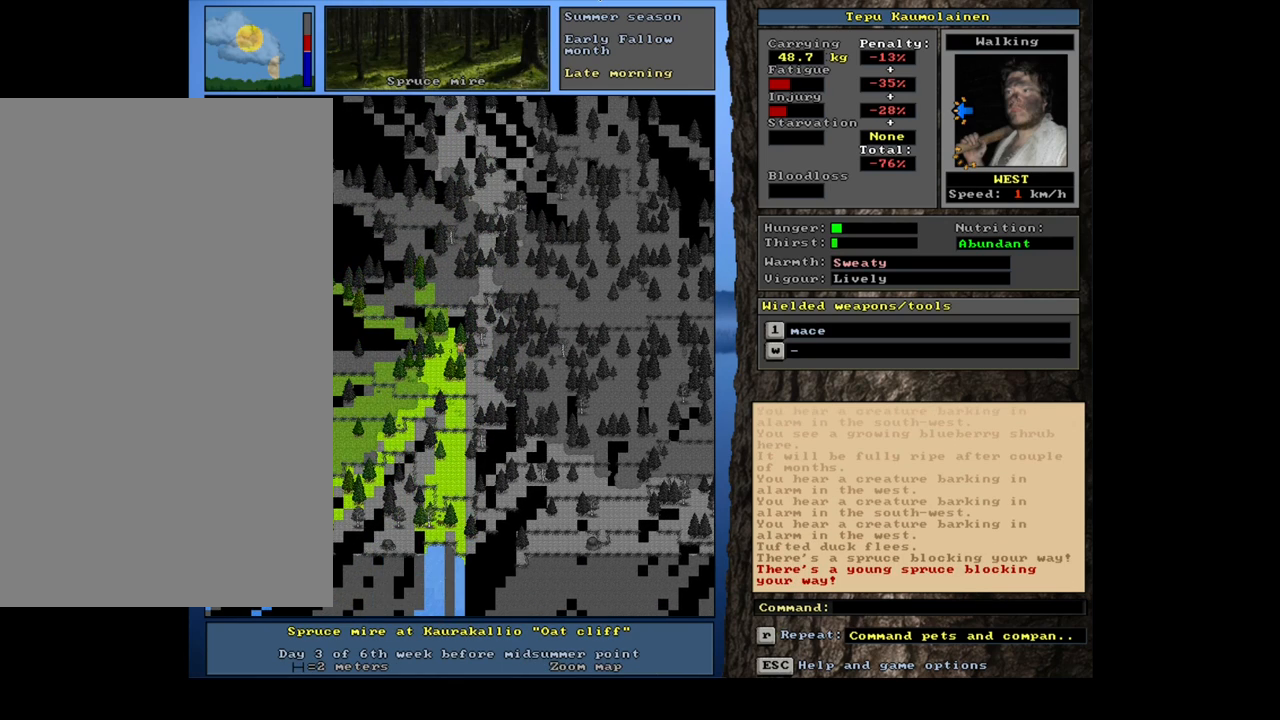
{"keys": ["ctrl_l"], "mouse": [], "events": [[250, "num1", "down"], [350, "num1", "up"]]}
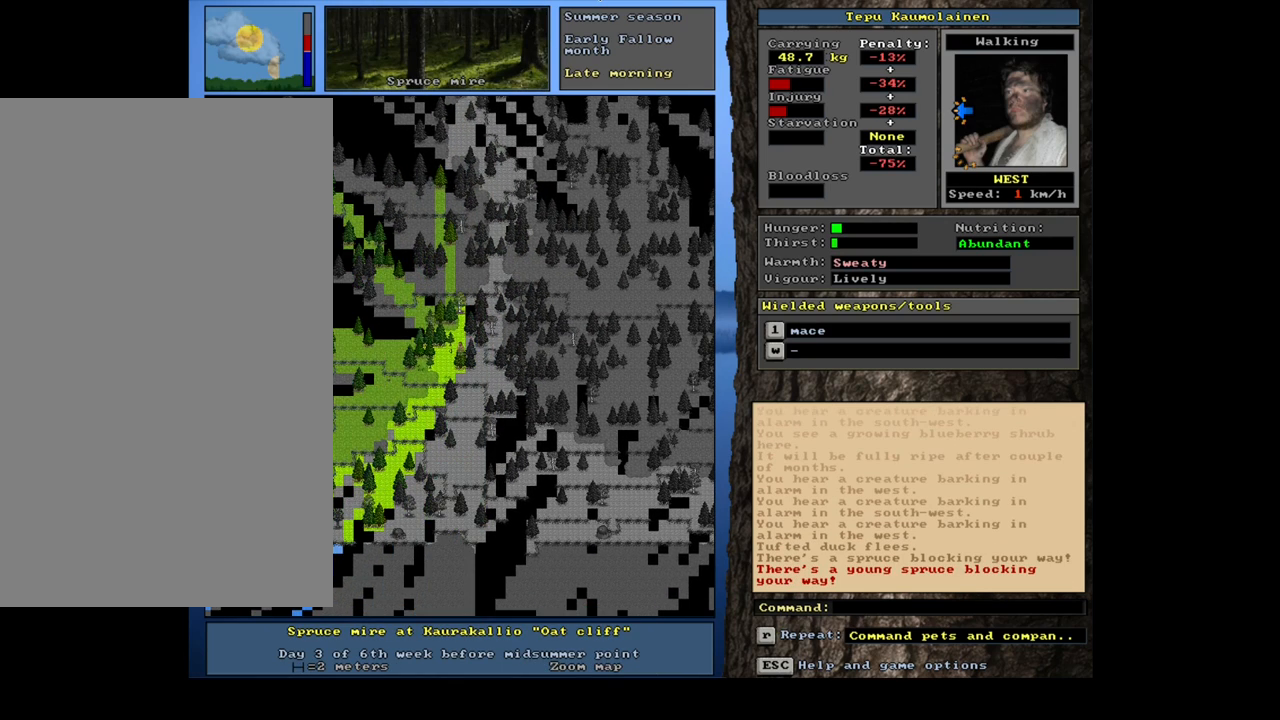
{"keys": ["ctrl_l", "num1"], "mouse": [], "events": [[150, "num1", "down"], [250, "num1", "up"], [400, "num1", "down"]]}
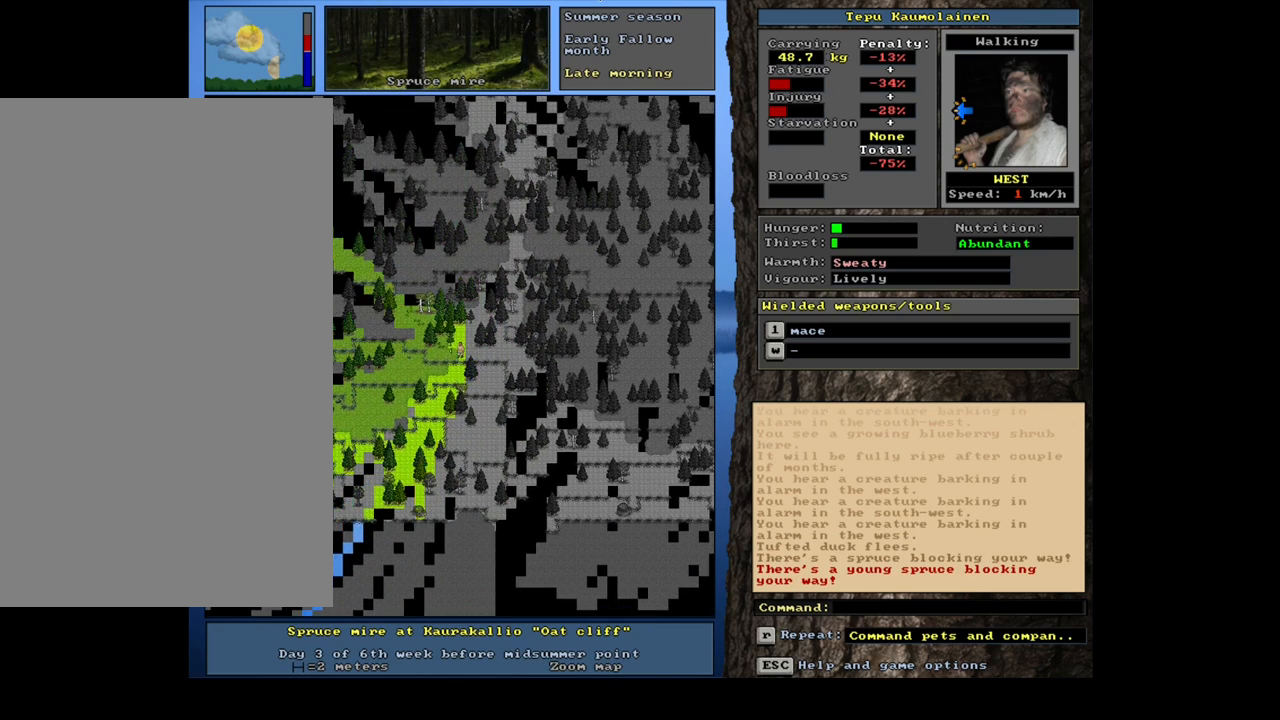
{"keys": ["ctrl_l"], "mouse": [], "events": [[17, "num1", "up"], [200, "num4", "down"], [300, "num4", "up"]]}
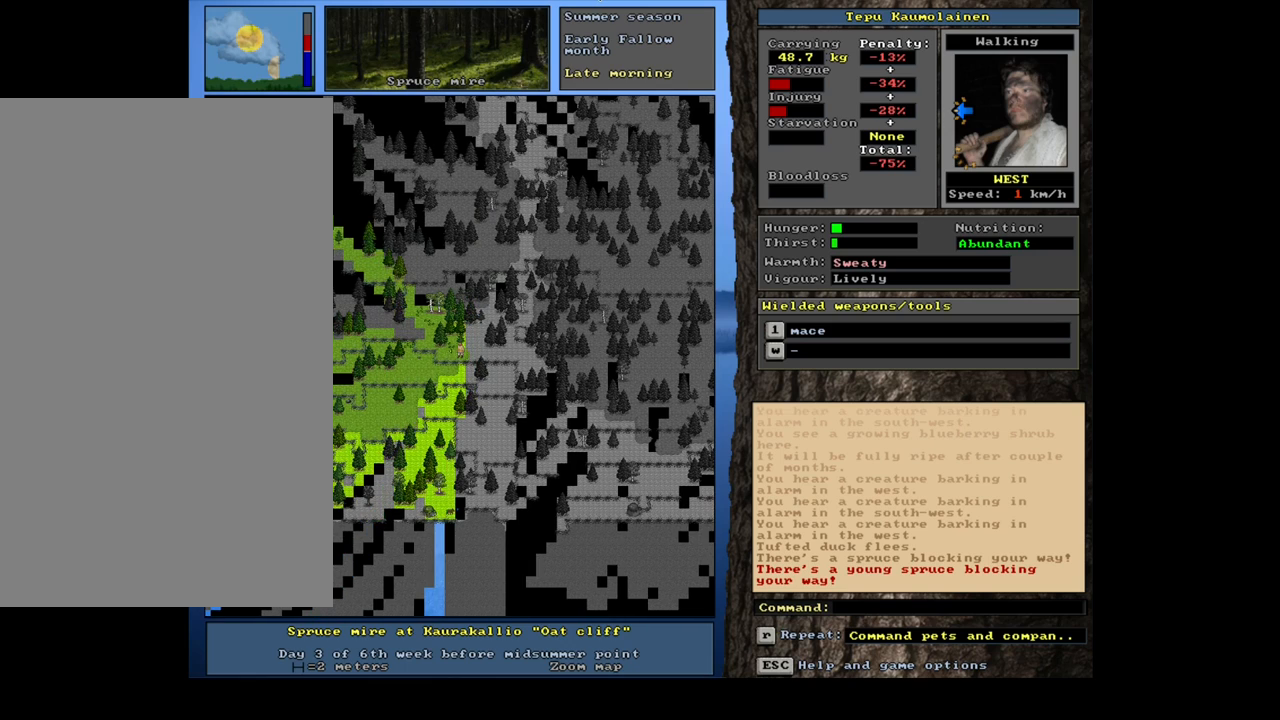
{"keys": ["ctrl_l"], "mouse": [], "events": [[34, "num4", "down"], [134, "num4", "up"], [284, "num7", "down"], [367, "num7", "up"]]}
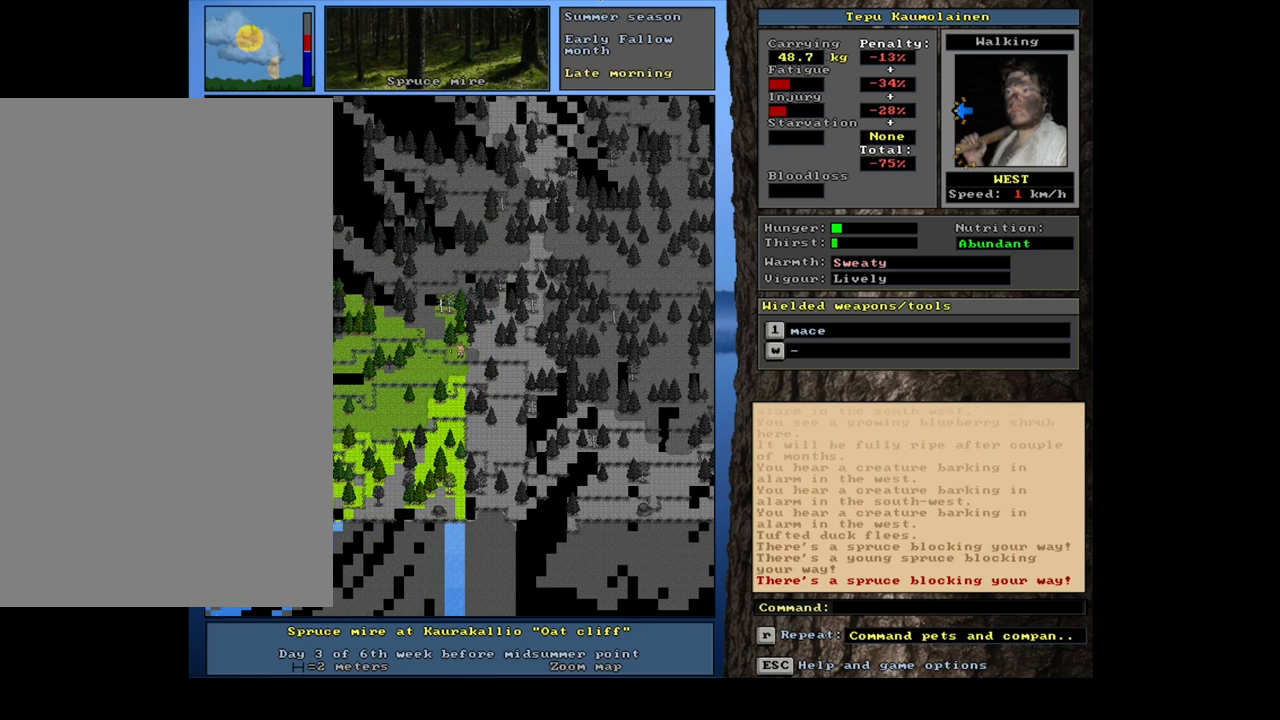
{"keys": ["ctrl_l", "num7"], "mouse": [], "events": [[67, "num4", "down"], [150, "num4", "up"], [284, "num7", "down"], [334, "num7", "up"], [417, "num7", "down"]]}
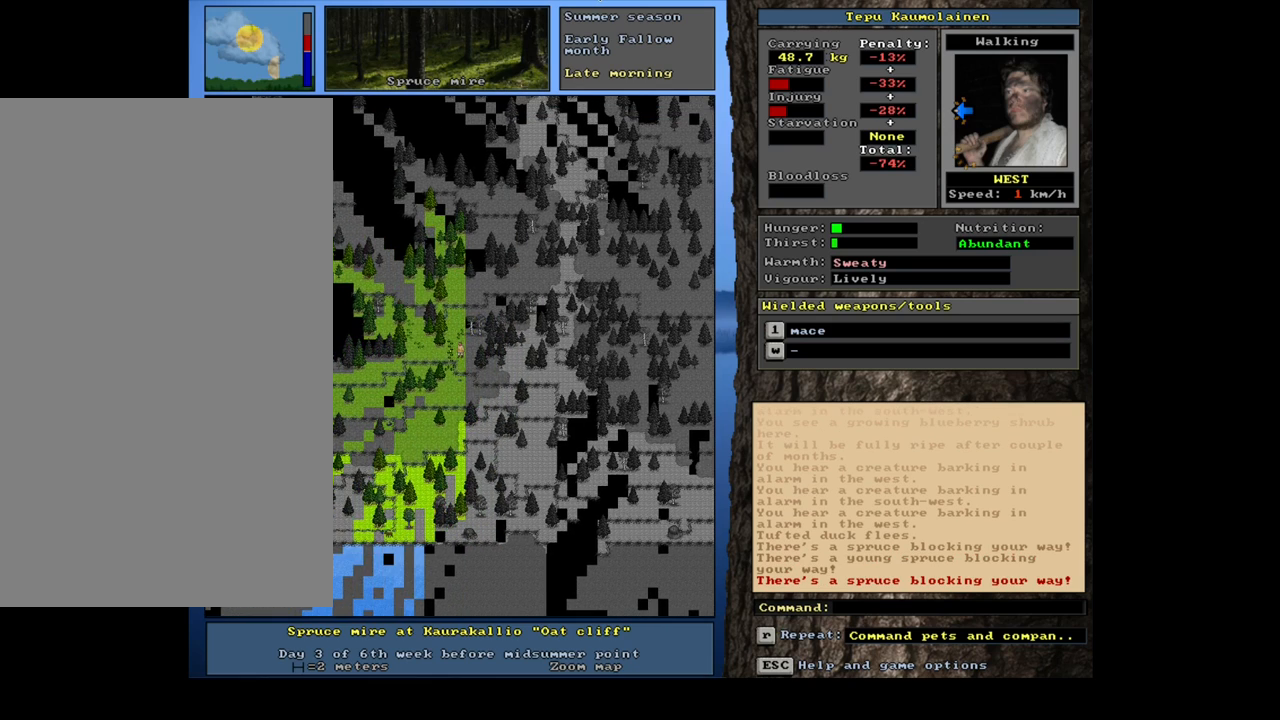
{"keys": ["ctrl_l", "num4"], "mouse": [], "events": [[34, "num7", "up"], [184, "num4", "down"], [317, "num4", "up"], [467, "num4", "down"]]}
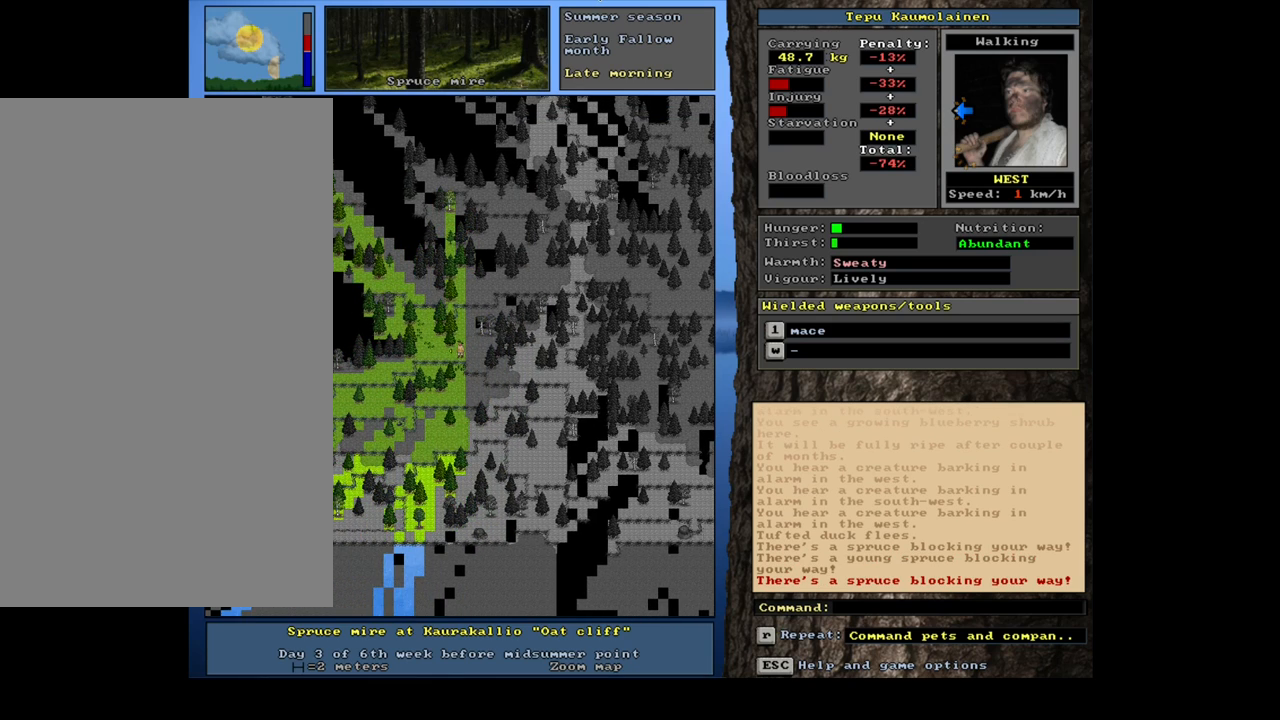
{"keys": ["ctrl_l"], "mouse": [], "events": [[84, "num4", "up"], [334, "num7", "down"], [400, "num7", "up"]]}
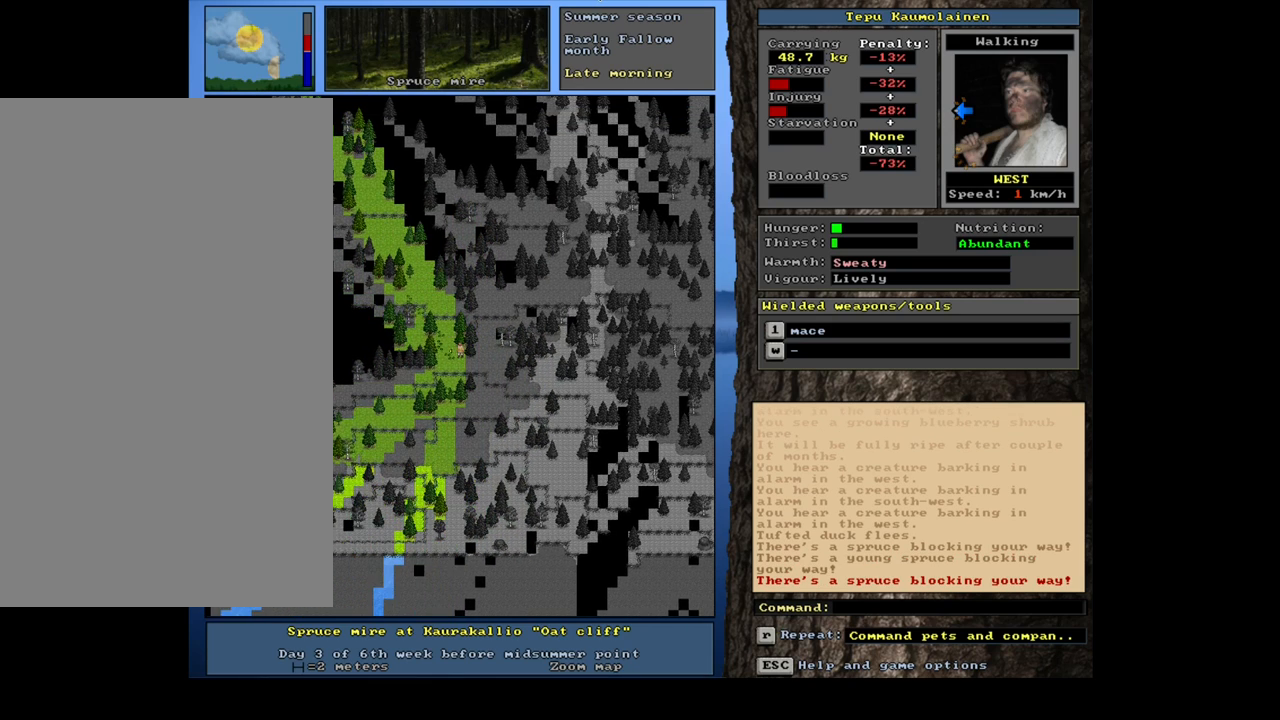
{"keys": ["ctrl_l"], "mouse": [], "events": [[67, "num7", "down"], [150, "num7", "up"], [300, "num4", "down"], [450, "num4", "up"]]}
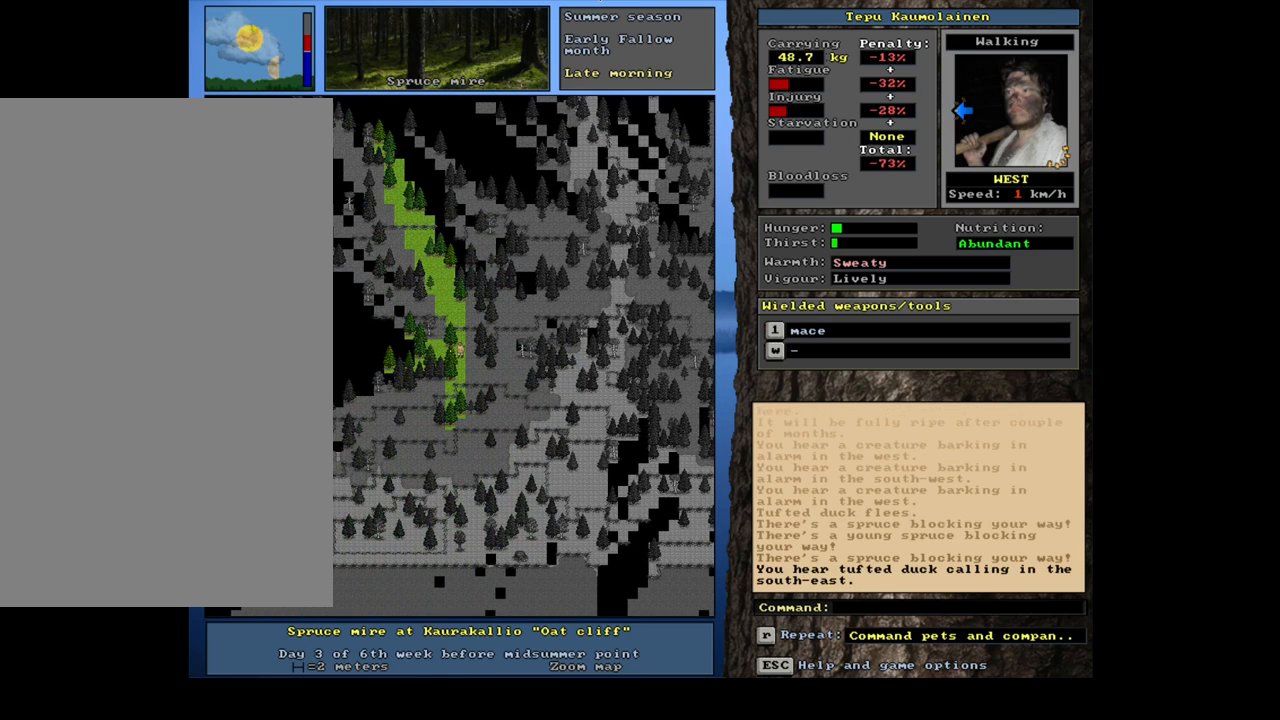
{"keys": ["ctrl_l"], "mouse": [], "events": []}
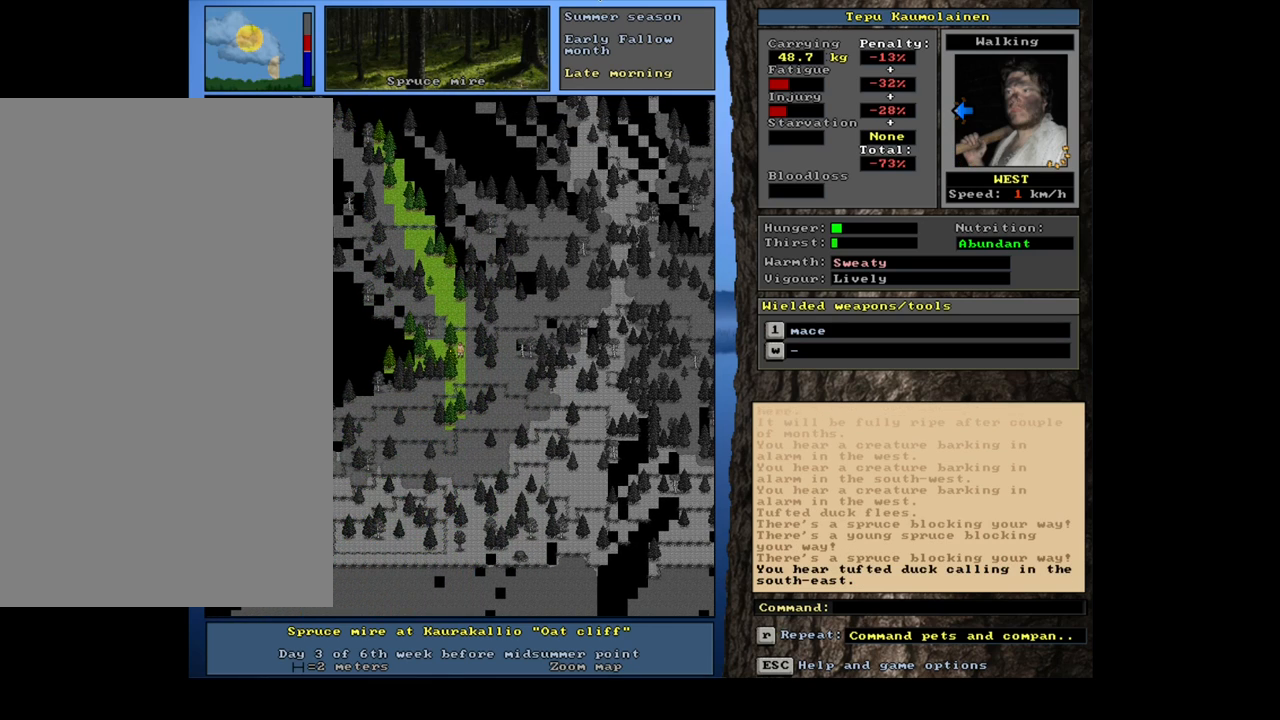
{"keys": ["ctrl_l"], "mouse": [], "events": []}
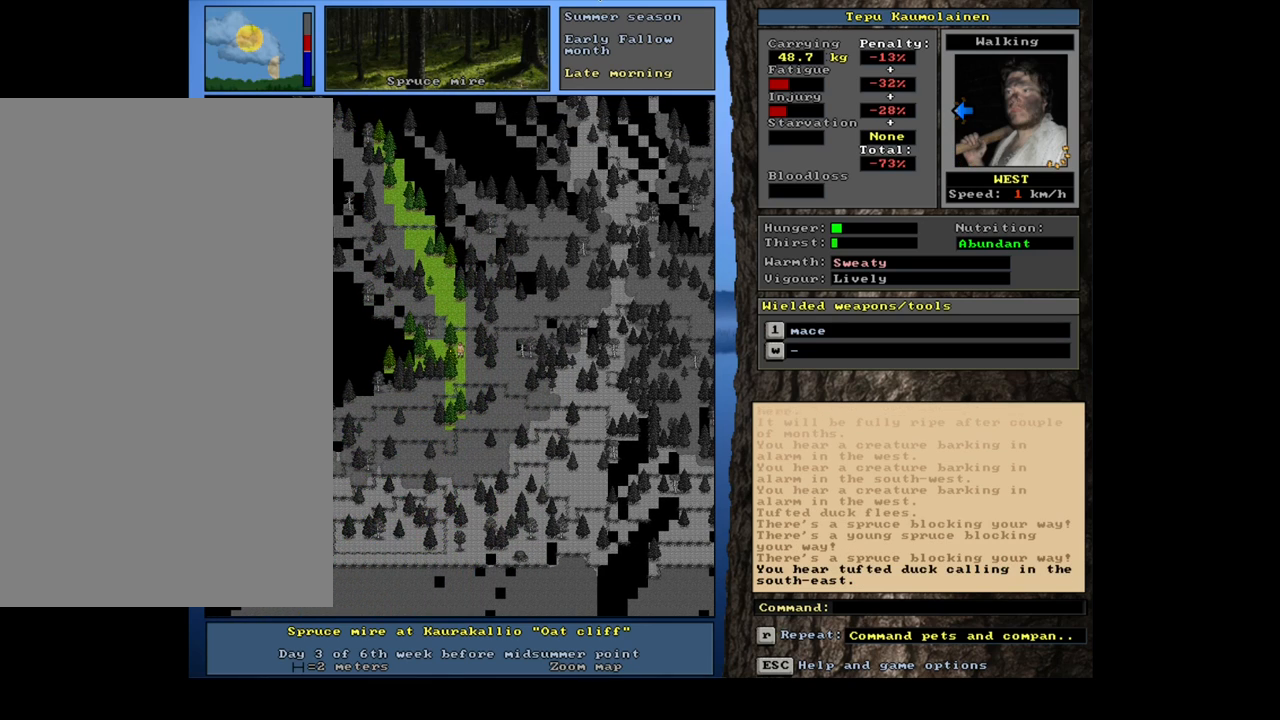
{"keys": ["ctrl_l"], "mouse": [], "events": [[217, "num4", "down"], [367, "num4", "up"]]}
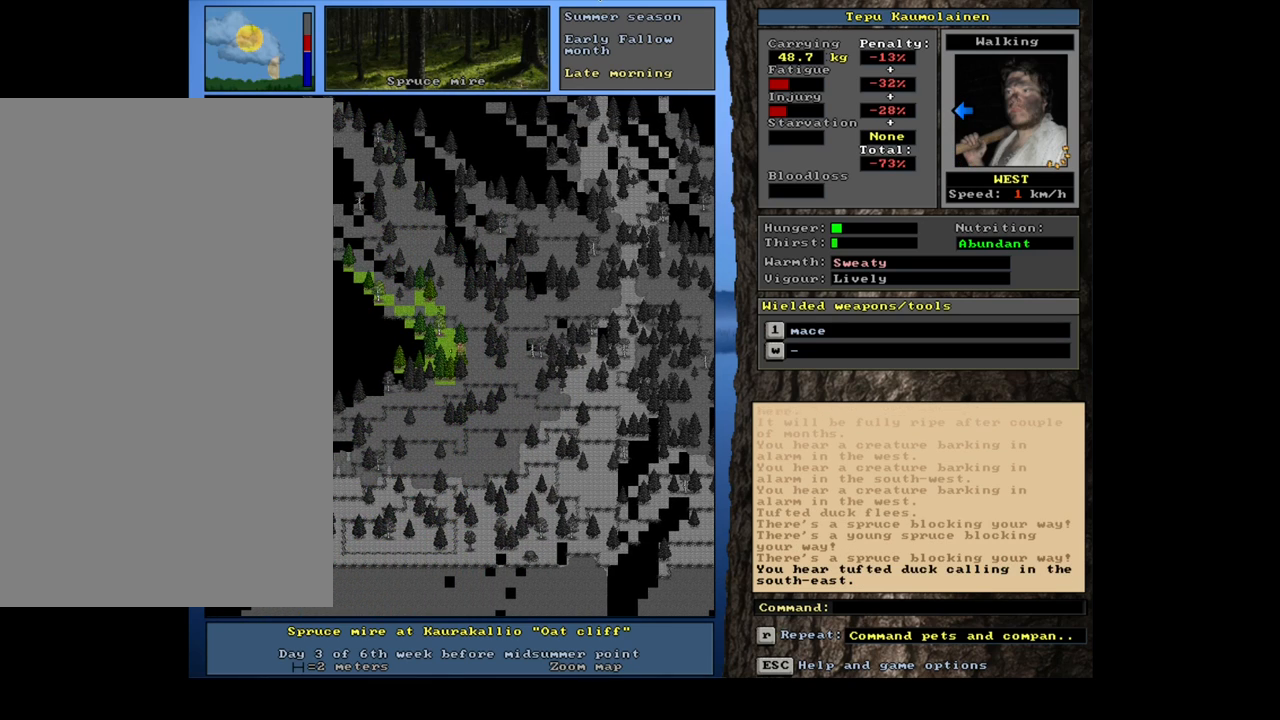
{"keys": ["ctrl_l", "num7"], "mouse": [], "events": [[417, "num7", "down"]]}
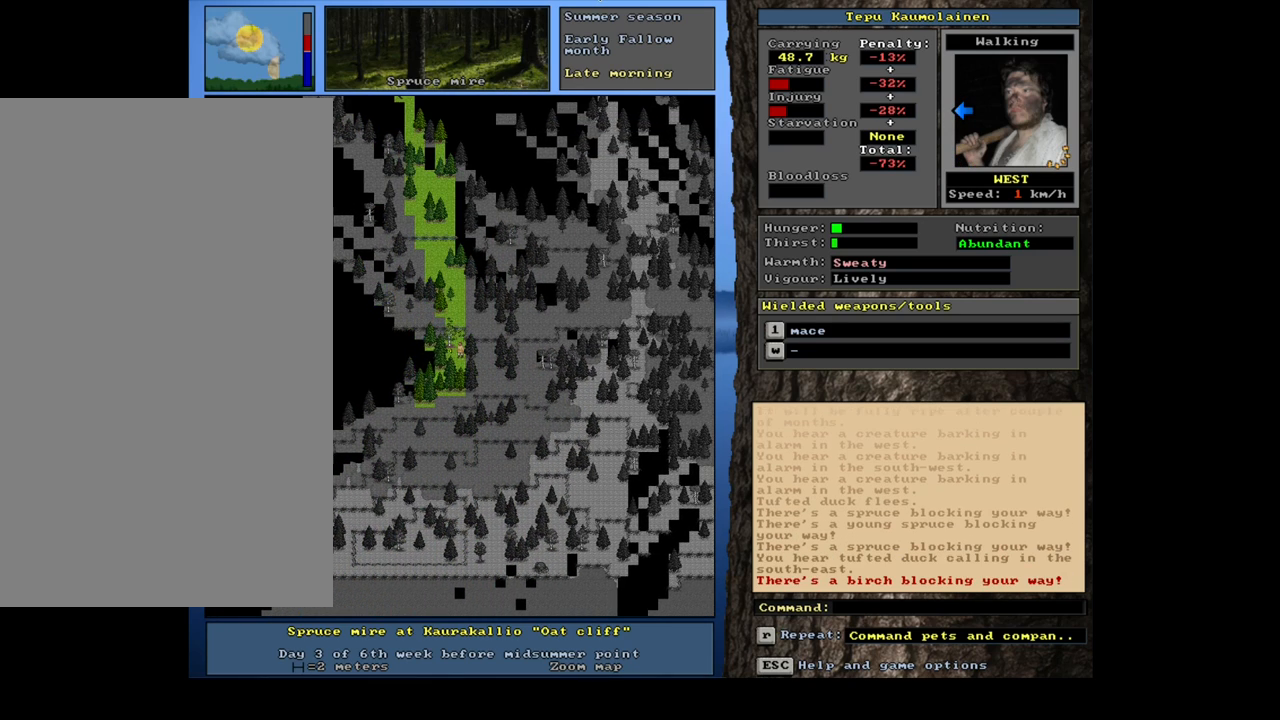
{"keys": ["ctrl_l"], "mouse": [], "events": [[84, "num7", "up"]]}
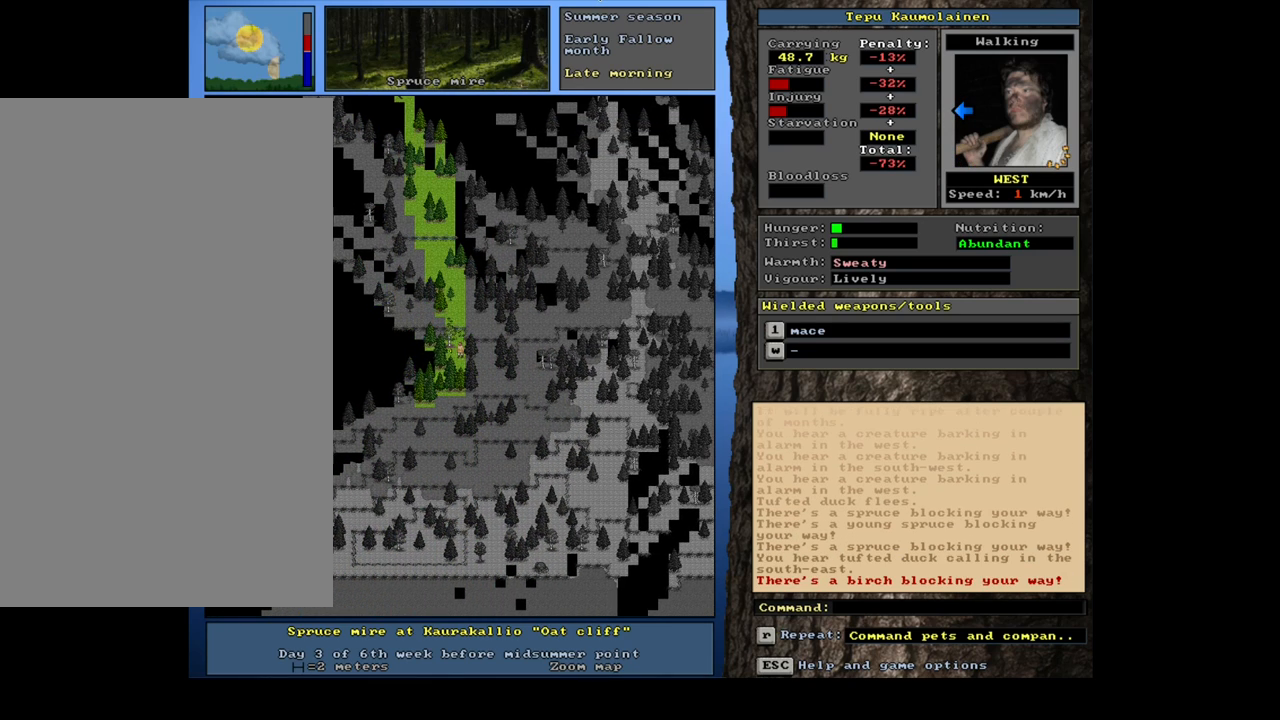
{"keys": ["ctrl_l"], "mouse": [], "events": []}